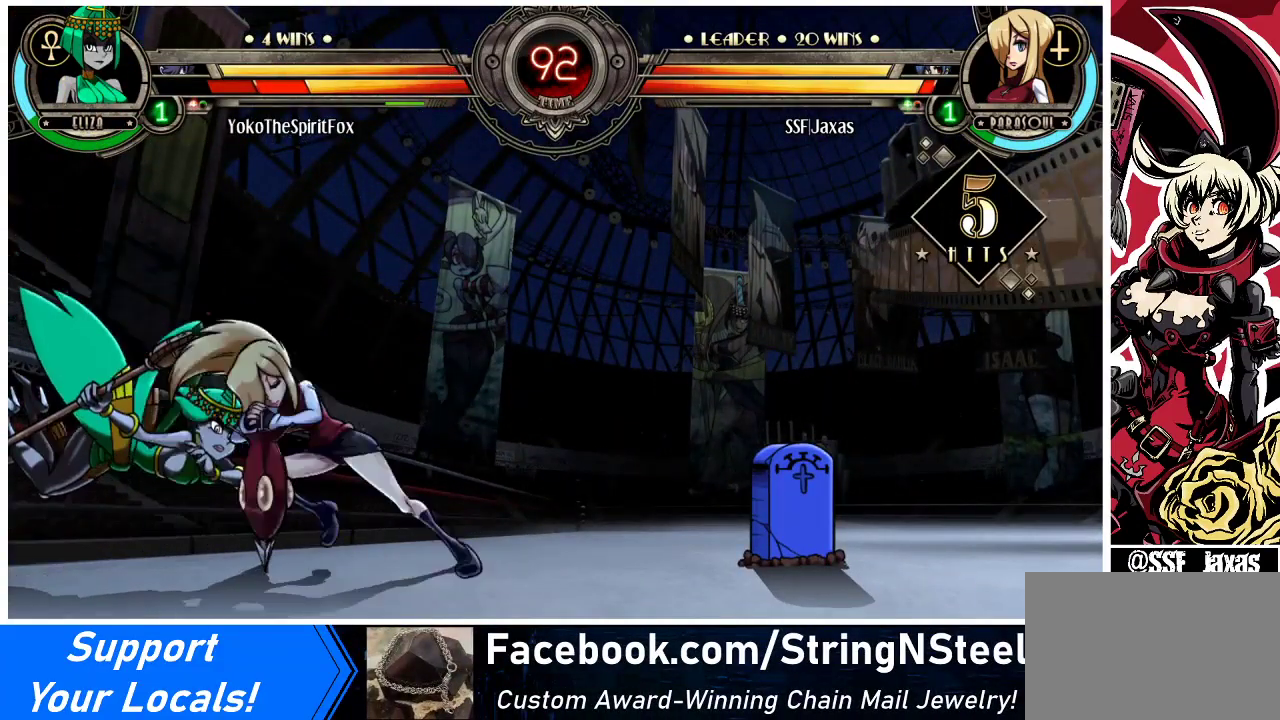
Gameplay with a controller (arcade stick); each line is a JSON object with the inputs held at the frame after it. "events" lists button and stick changes between this image and that frame as [ms after this image, input, new state], when the widget could be followed in between. Not read: L3 R3.
{"buttons": ["DPAD_RIGHT"], "events": [[33, "DPAD_RIGHT", "down"]]}
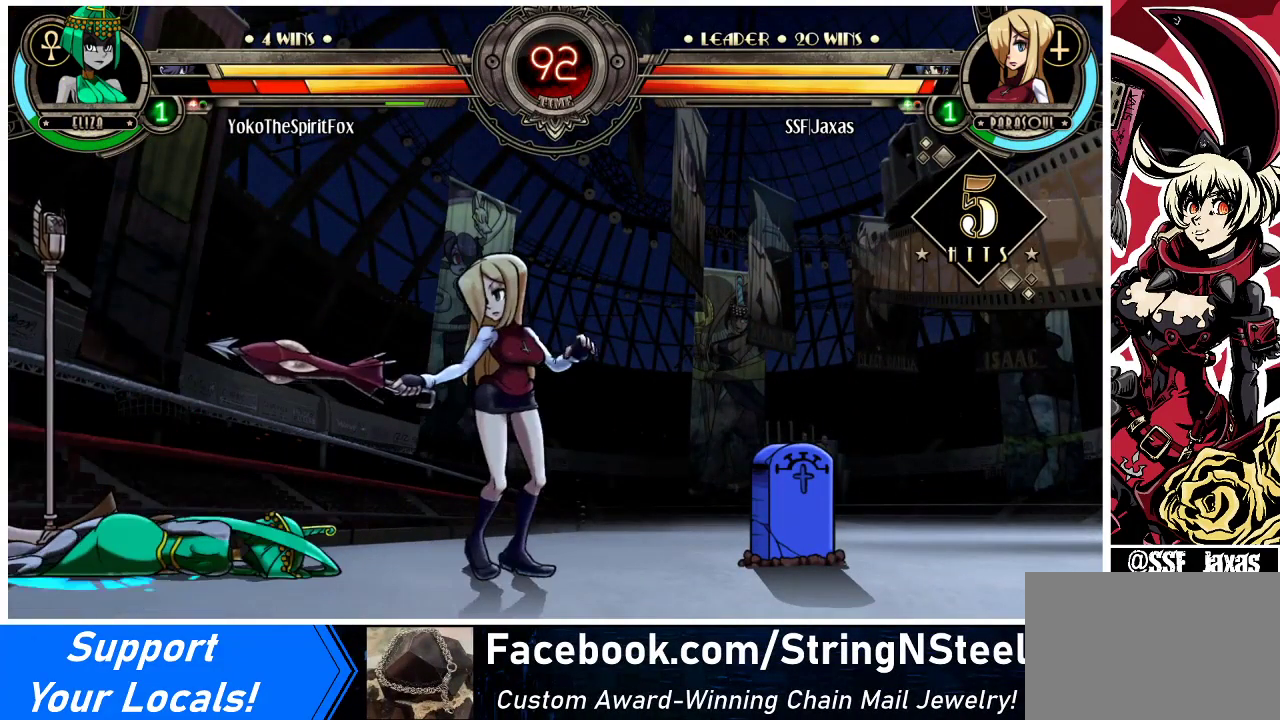
{"buttons": ["DPAD_LEFT"], "events": [[167, "DPAD_RIGHT", "up"], [200, "DPAD_LEFT", "down"]]}
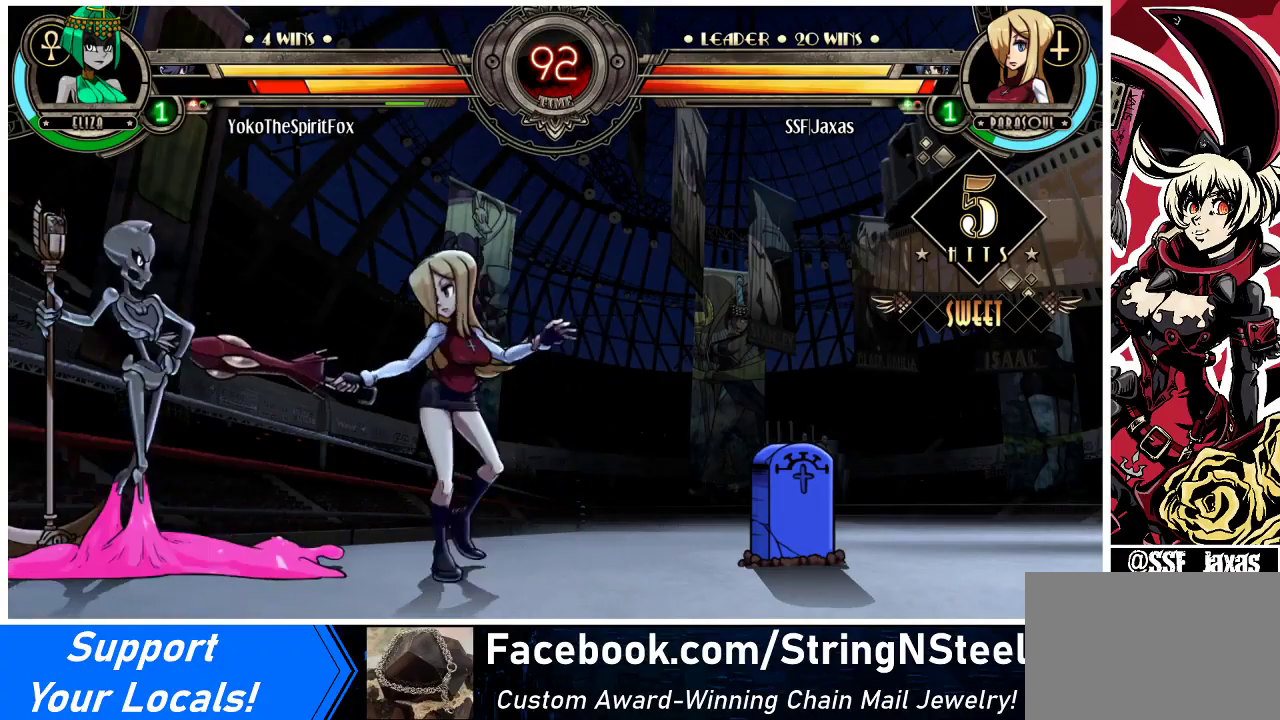
{"buttons": ["CIRCLE", "DPAD_DOWN"], "events": [[33, "SQUARE", "down"], [167, "SQUARE", "up"], [233, "DPAD_LEFT", "up"], [267, "DPAD_DOWN", "down"], [433, "CIRCLE", "down"]]}
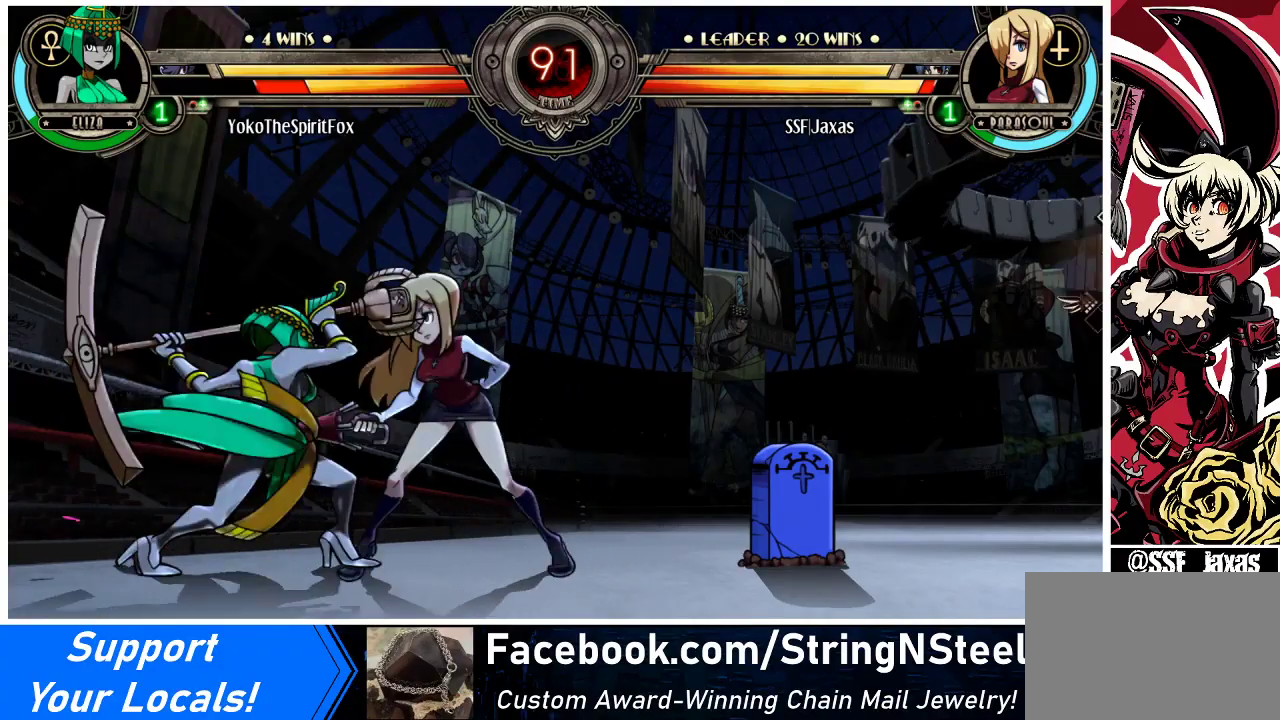
{"buttons": ["DPAD_DOWN", "DPAD_RIGHT"], "events": [[100, "CIRCLE", "up"], [100, "DPAD_RIGHT", "down"]]}
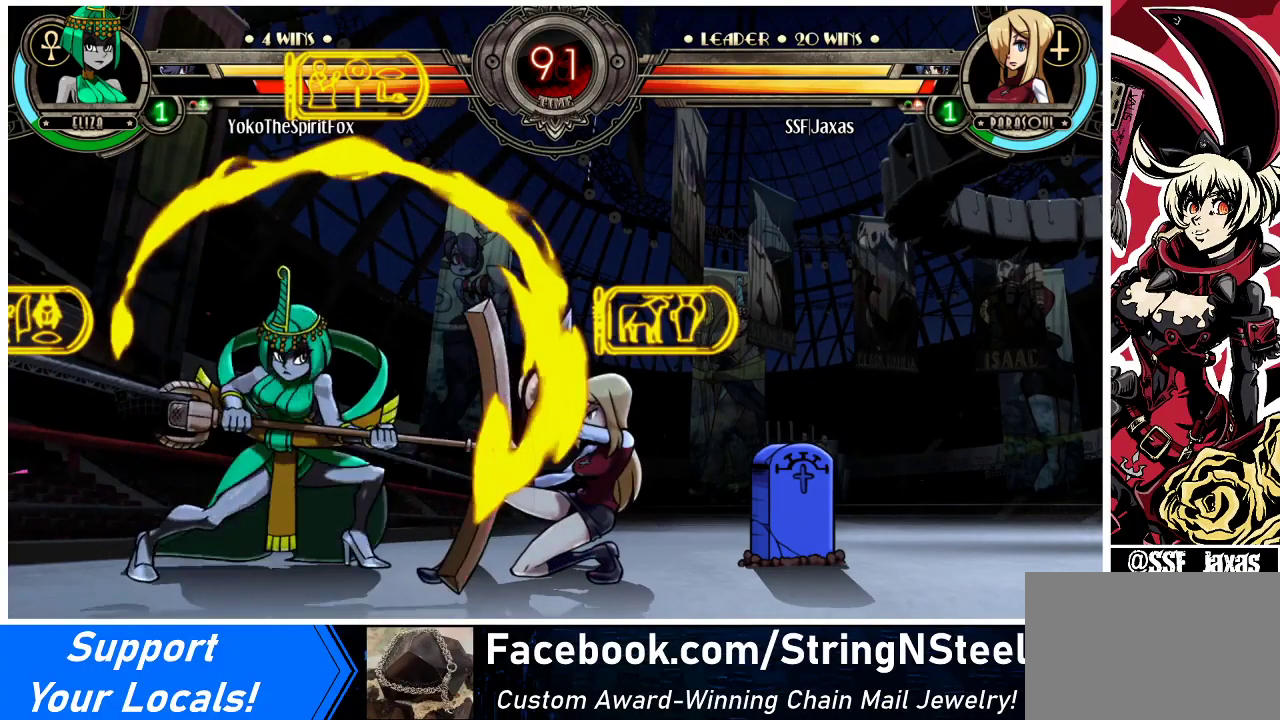
{"buttons": ["DPAD_RIGHT"], "events": [[200, "DPAD_DOWN", "up"], [300, "DPAD_LEFT", "down"], [300, "DPAD_RIGHT", "up"], [433, "DPAD_LEFT", "up"], [433, "DPAD_RIGHT", "down"]]}
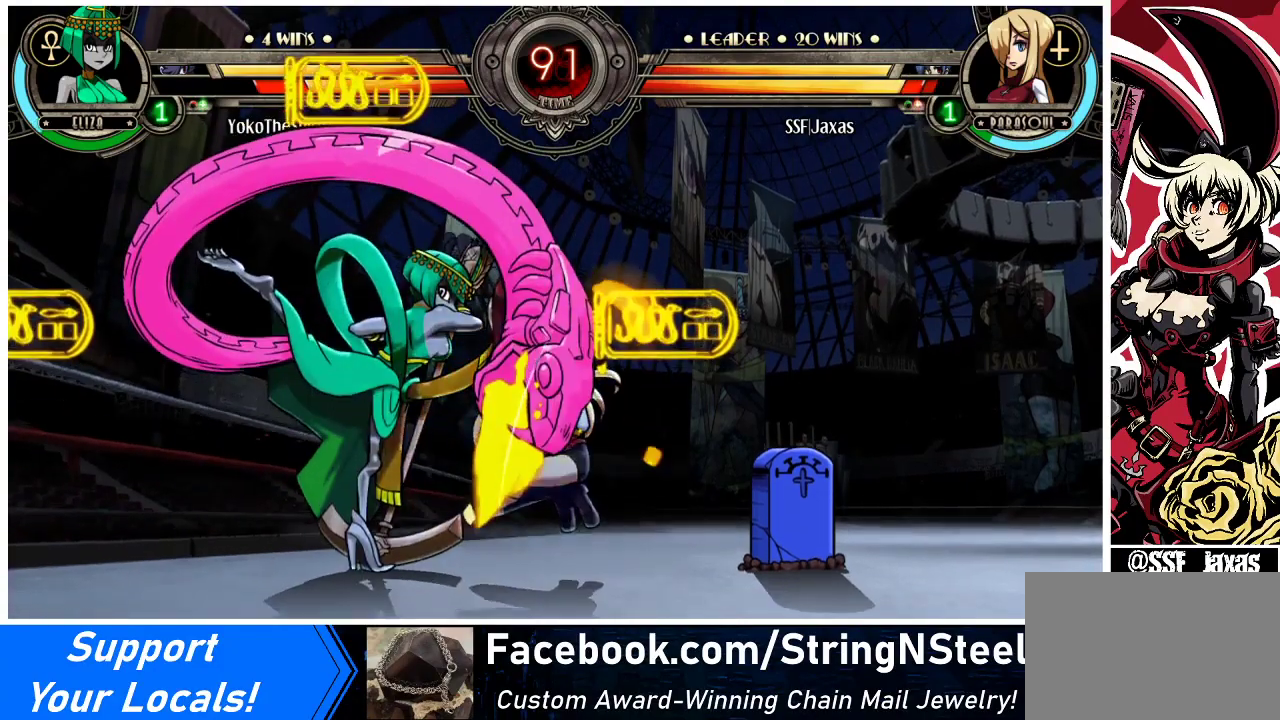
{"buttons": ["SQUARE", "DPAD_RIGHT"], "events": [[200, "DPAD_DOWN", "down"], [333, "SQUARE", "down"], [400, "DPAD_DOWN", "up"]]}
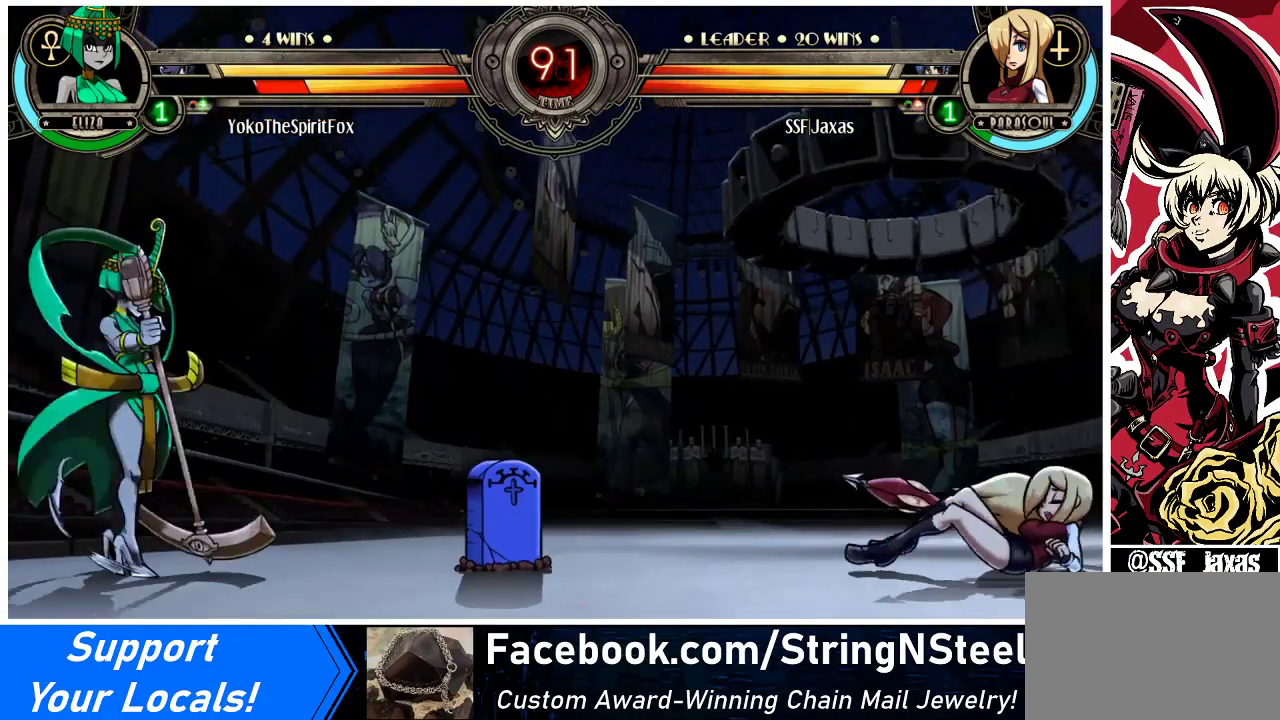
{"buttons": ["DPAD_RIGHT"], "events": [[33, "SQUARE", "up"], [200, "SQUARE", "down"], [367, "SQUARE", "up"]]}
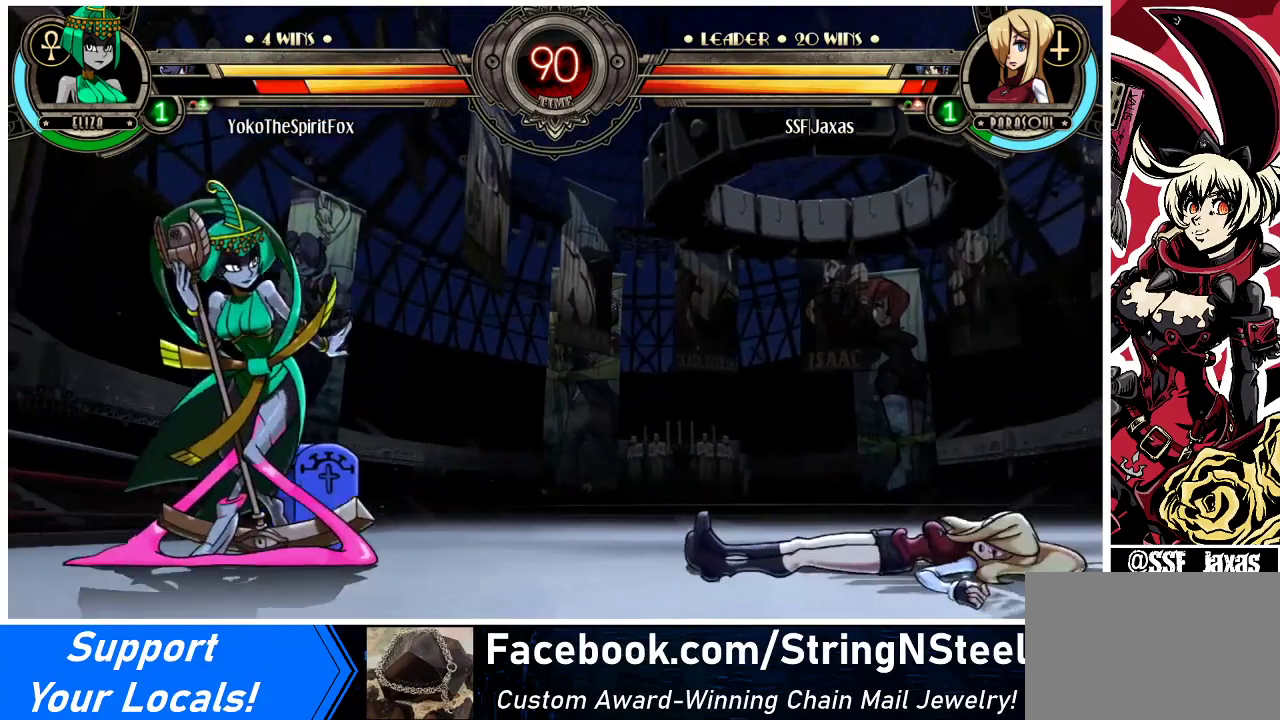
{"buttons": ["DPAD_RIGHT"], "events": []}
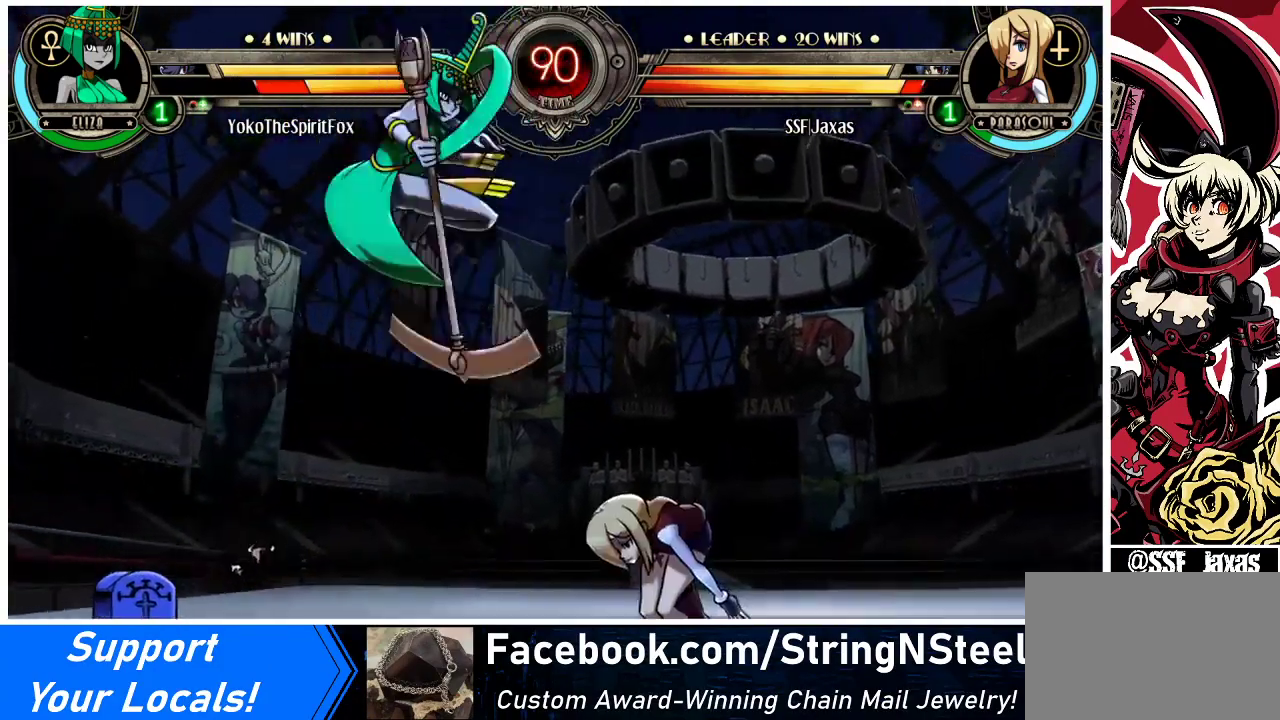
{"buttons": ["DPAD_DOWN", "DPAD_RIGHT"], "events": [[433, "DPAD_DOWN", "down"]]}
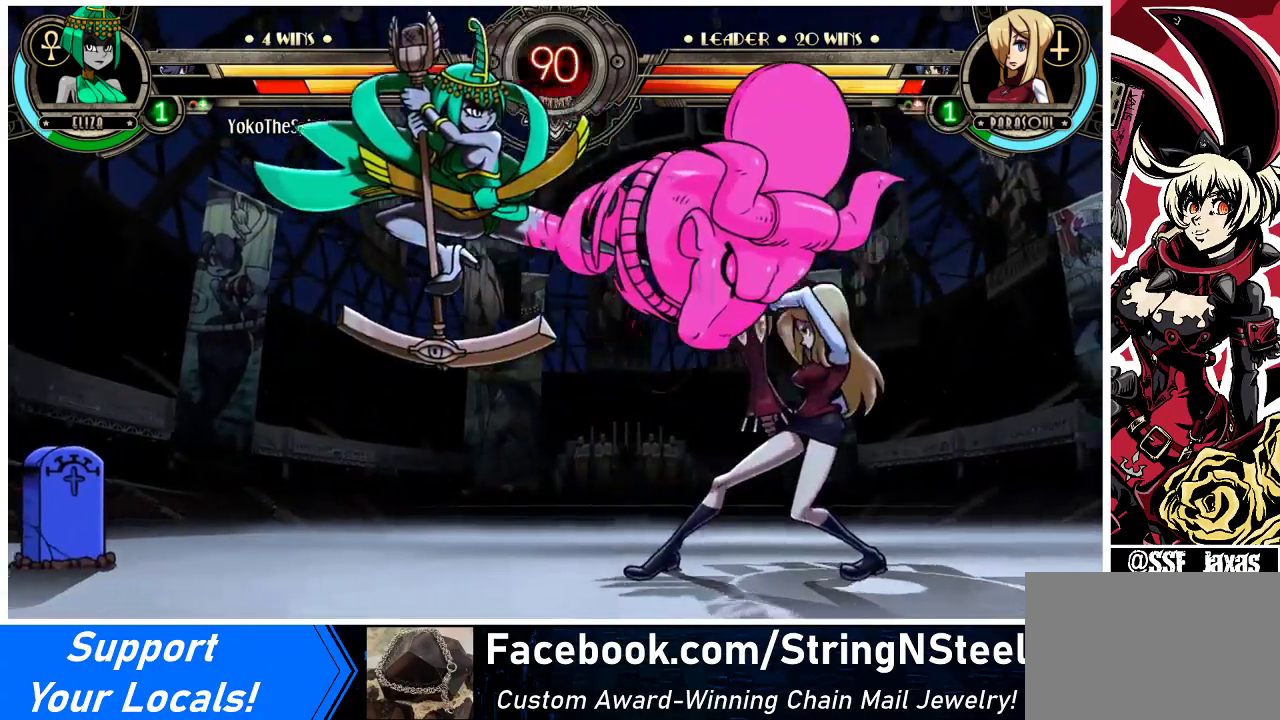
{"buttons": ["DPAD_LEFT"], "events": [[300, "DPAD_DOWN", "up"], [367, "DPAD_RIGHT", "up"], [400, "DPAD_LEFT", "down"], [467, "DPAD_LEFT", "up"], [500, "DPAD_LEFT", "down"]]}
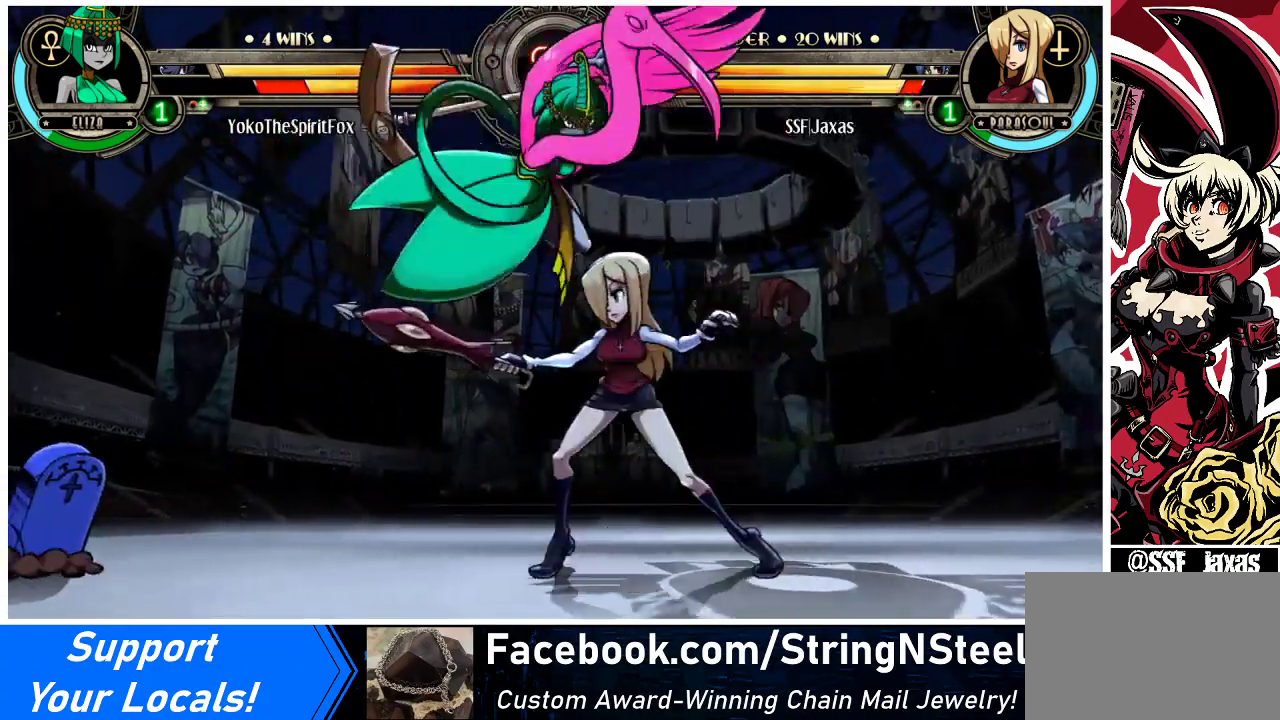
{"buttons": ["DPAD_DOWN", "DPAD_RIGHT"], "events": [[100, "DPAD_LEFT", "up"], [100, "DPAD_RIGHT", "down"], [100, "DPAD_UP", "down"], [233, "DPAD_UP", "up"], [467, "DPAD_DOWN", "down"]]}
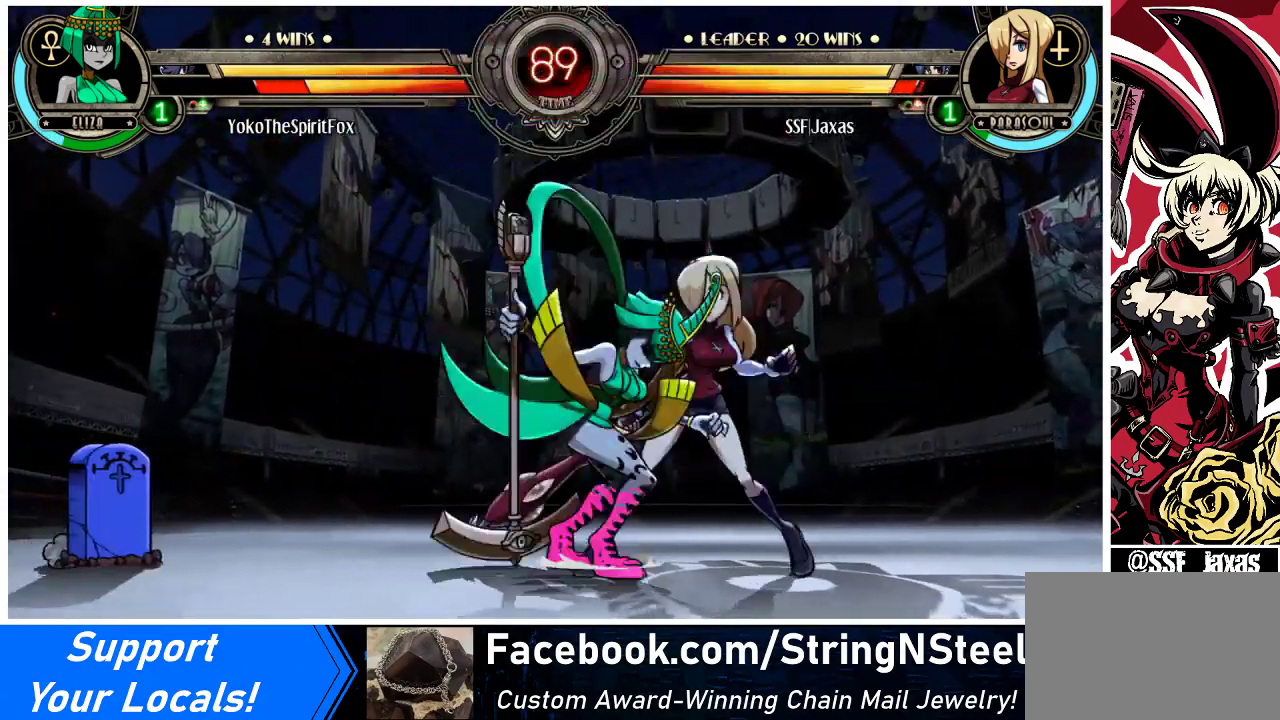
{"buttons": ["DPAD_DOWN", "DPAD_RIGHT"], "events": []}
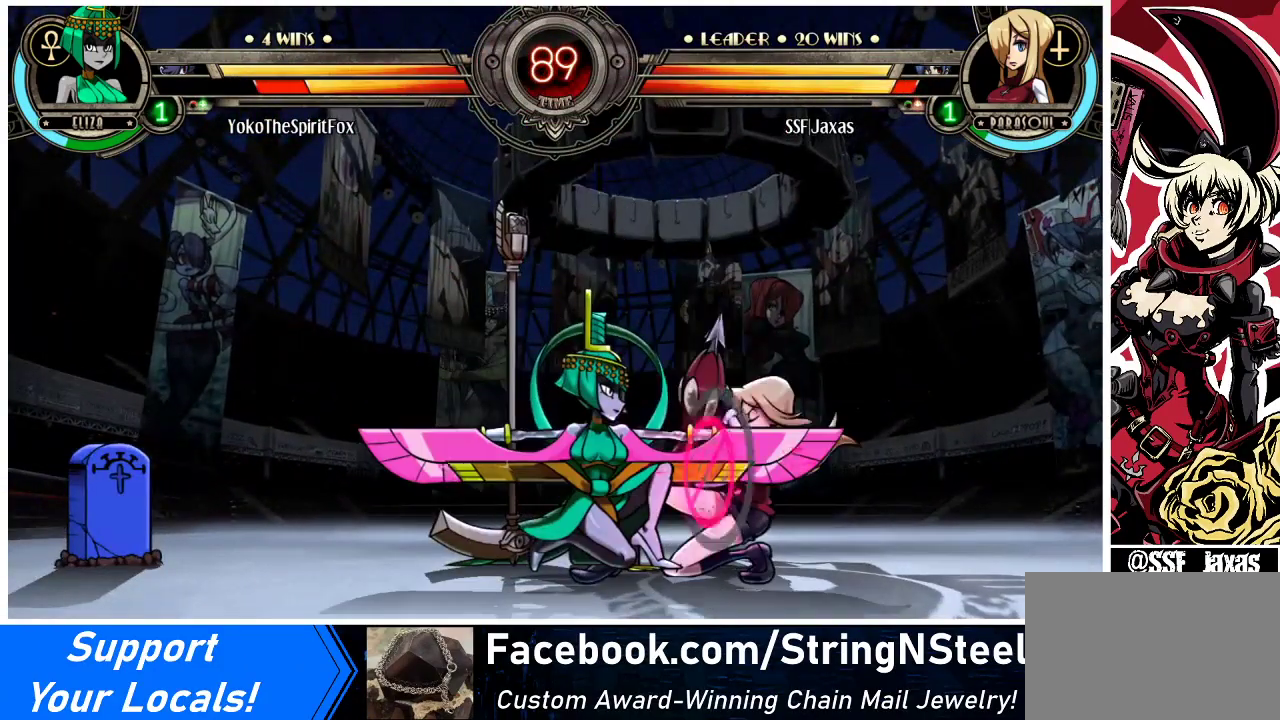
{"buttons": ["DPAD_DOWN", "DPAD_RIGHT"], "events": []}
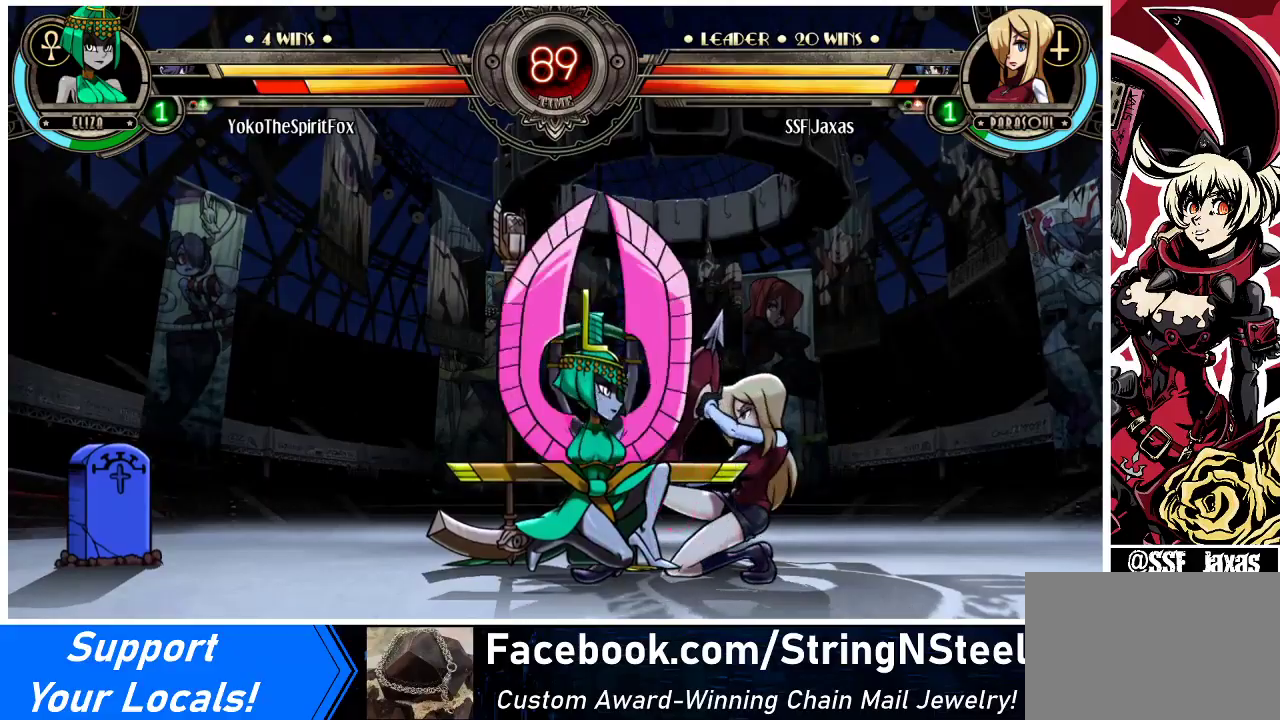
{"buttons": ["CIRCLE"], "events": [[133, "DPAD_RIGHT", "up"], [167, "CROSS", "down"], [167, "DPAD_DOWN", "up"], [300, "CROSS", "up"], [367, "CIRCLE", "down"]]}
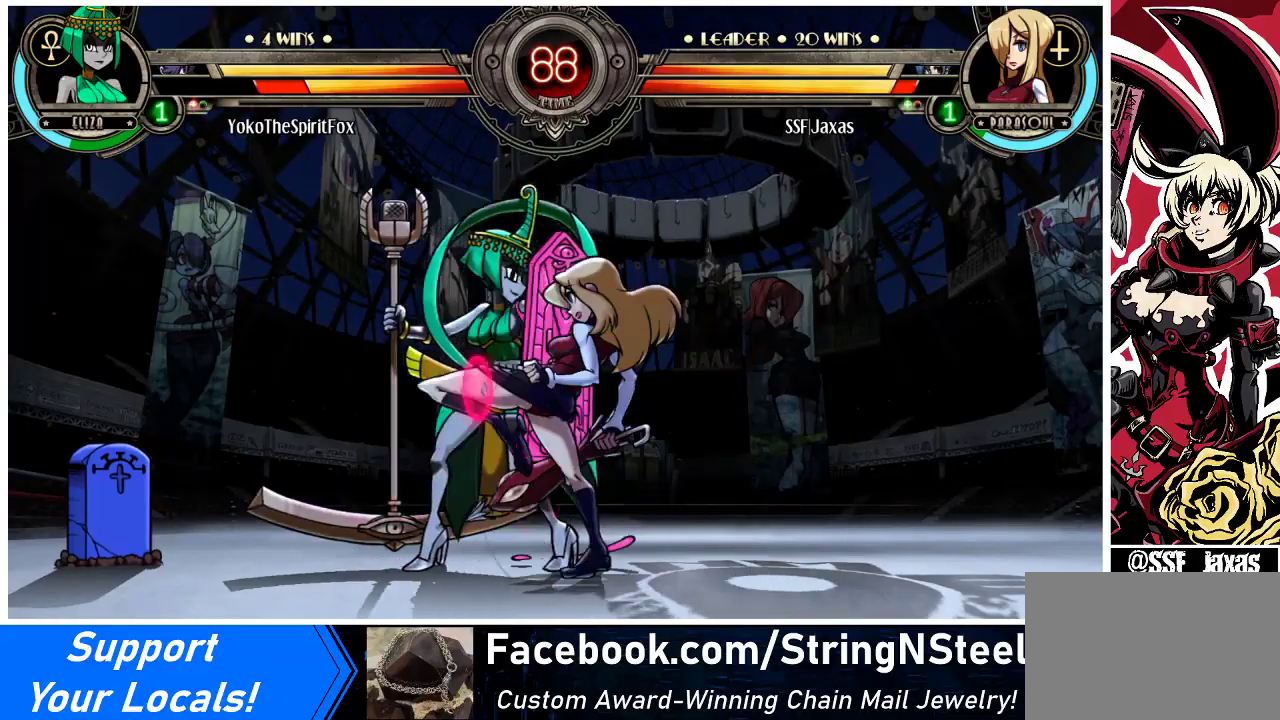
{"buttons": ["R1", "DPAD_RIGHT"], "events": [[33, "CIRCLE", "up"], [167, "CIRCLE", "down"], [300, "CIRCLE", "up"], [333, "DPAD_RIGHT", "down"], [500, "R1", "down"]]}
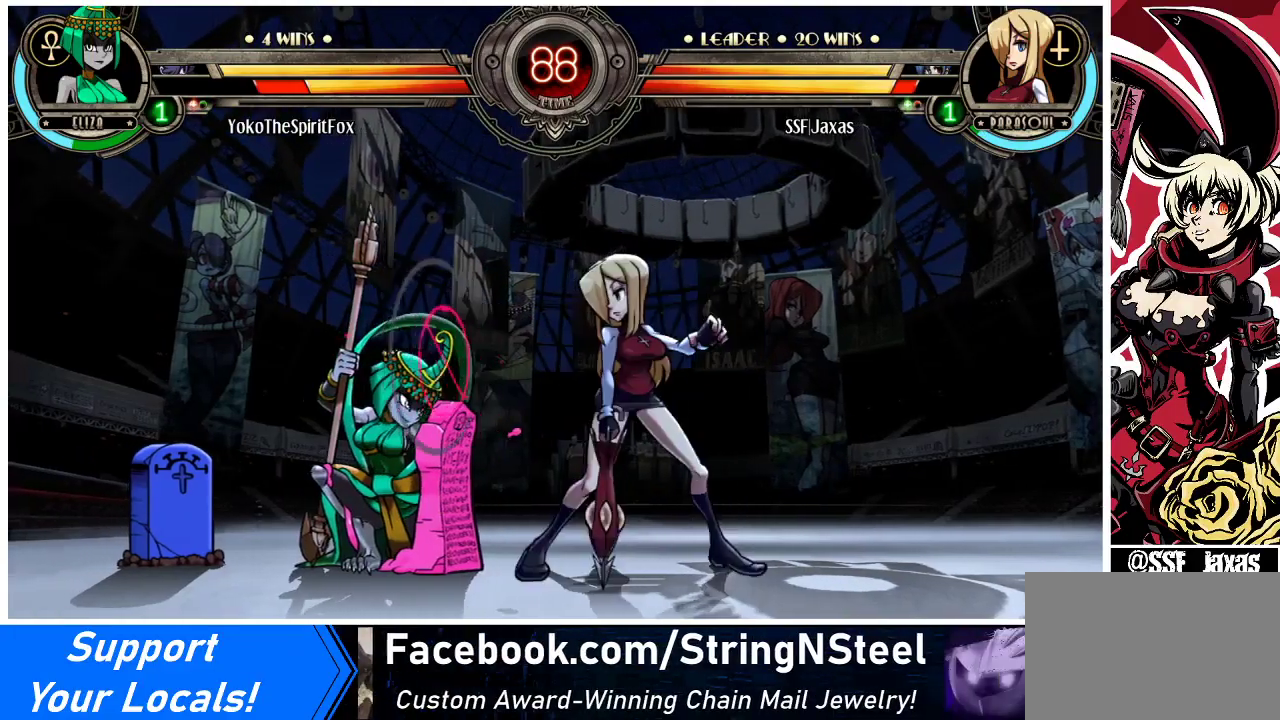
{"buttons": ["R1", "DPAD_RIGHT"], "events": [[167, "R1", "up"], [400, "R1", "down"]]}
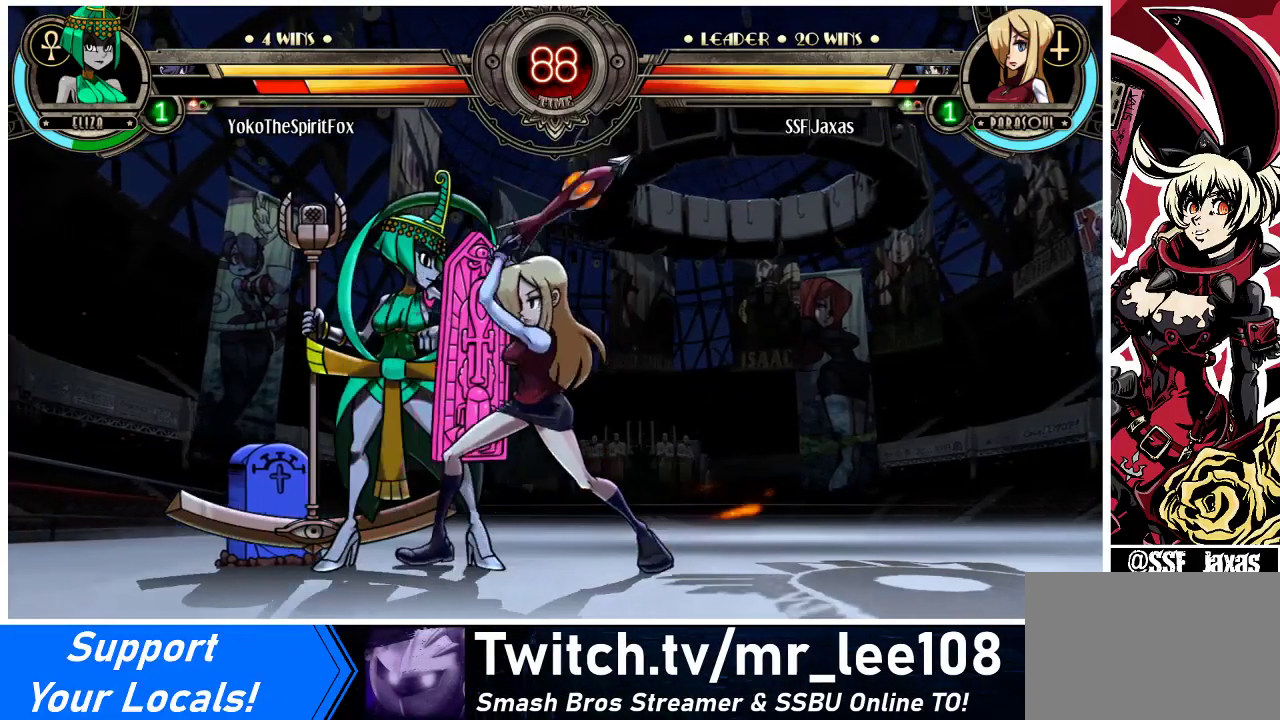
{"buttons": [], "events": [[133, "DPAD_RIGHT", "up"], [133, "R1", "up"], [167, "DPAD_LEFT", "down"], [267, "SQUARE", "down"], [433, "SQUARE", "up"], [500, "DPAD_LEFT", "up"]]}
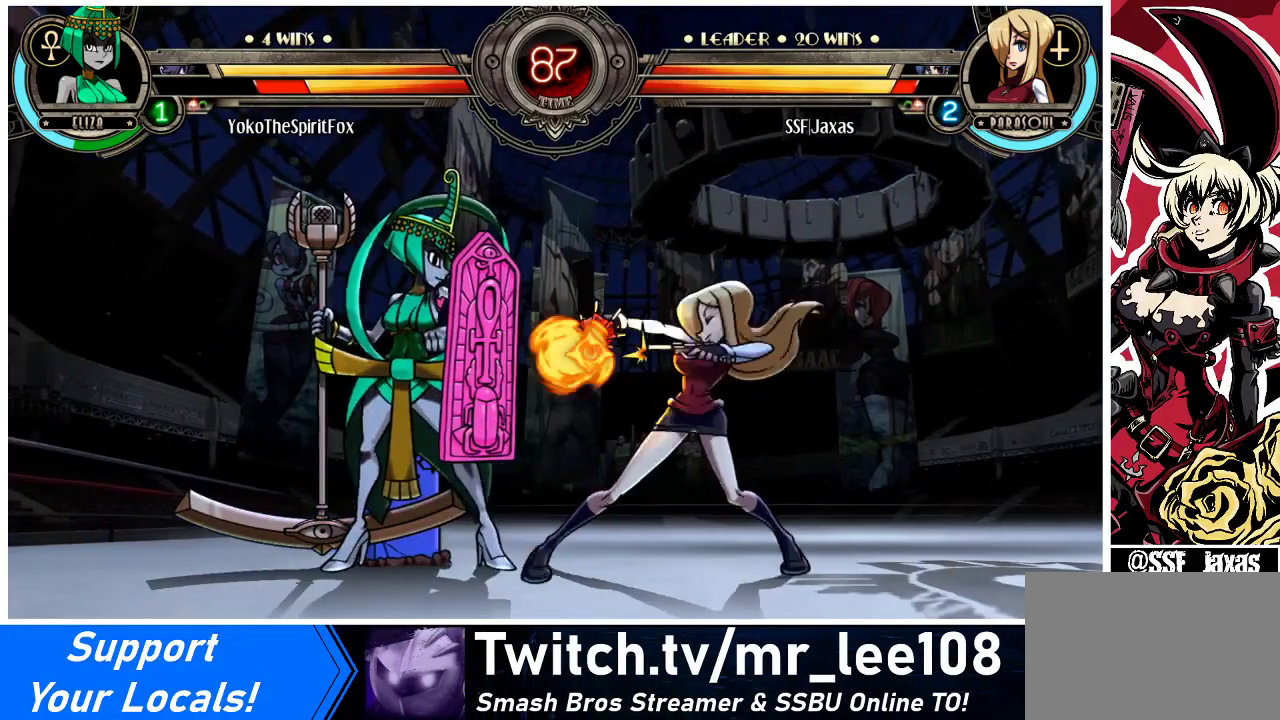
{"buttons": ["TRIANGLE", "DPAD_RIGHT"], "events": [[400, "TRIANGLE", "down"], [500, "DPAD_RIGHT", "down"]]}
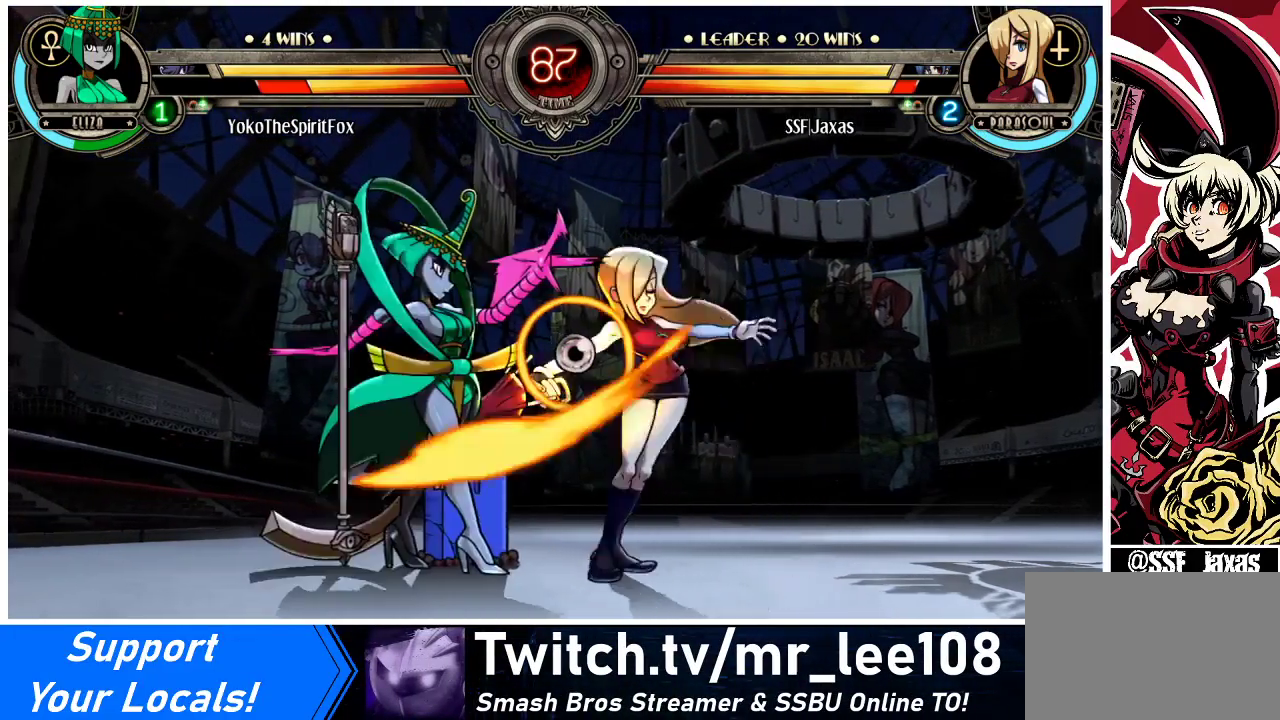
{"buttons": ["DPAD_DOWN", "DPAD_RIGHT"], "events": [[67, "TRIANGLE", "up"], [133, "R2", "down"], [300, "R2", "up"], [433, "DPAD_DOWN", "down"]]}
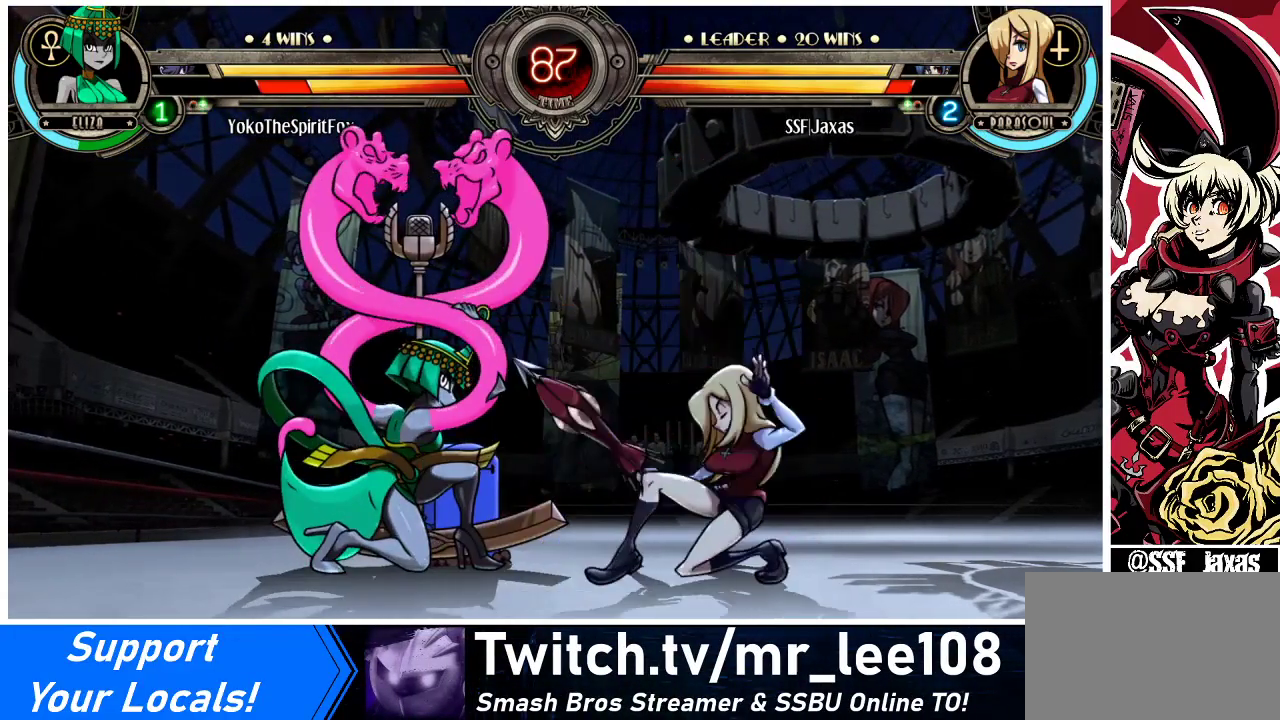
{"buttons": ["TRIANGLE"], "events": [[133, "DPAD_DOWN", "up"], [167, "SQUARE", "down"], [200, "DPAD_RIGHT", "up"], [267, "SQUARE", "up"], [433, "TRIANGLE", "down"]]}
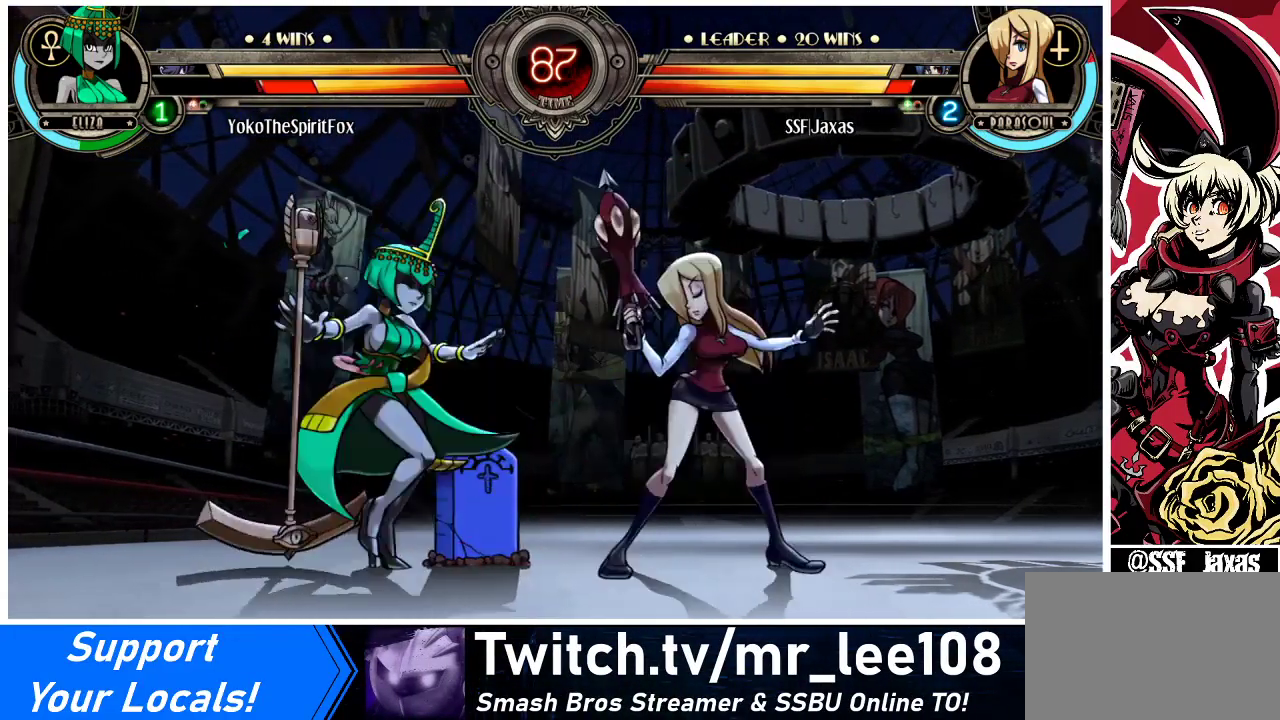
{"buttons": [], "events": [[33, "TRIANGLE", "up"], [233, "R1", "down"], [433, "R1", "up"]]}
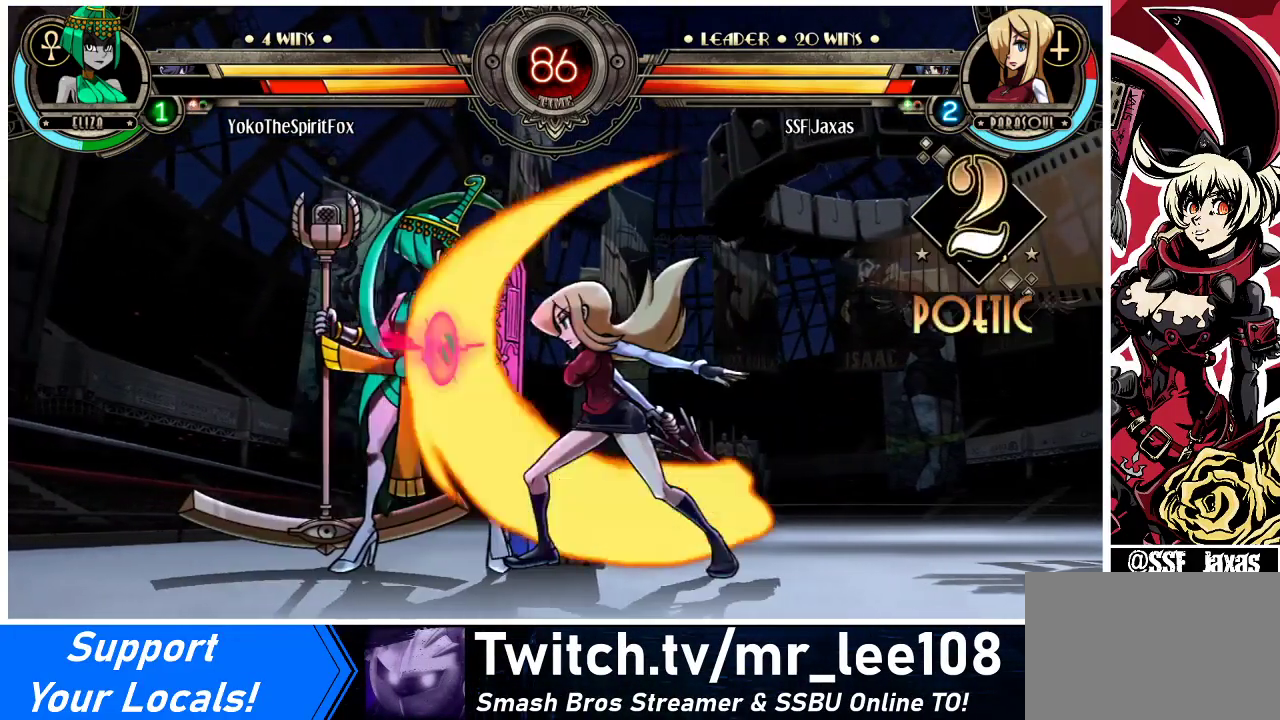
{"buttons": [], "events": [[67, "R1", "down"], [367, "R1", "up"]]}
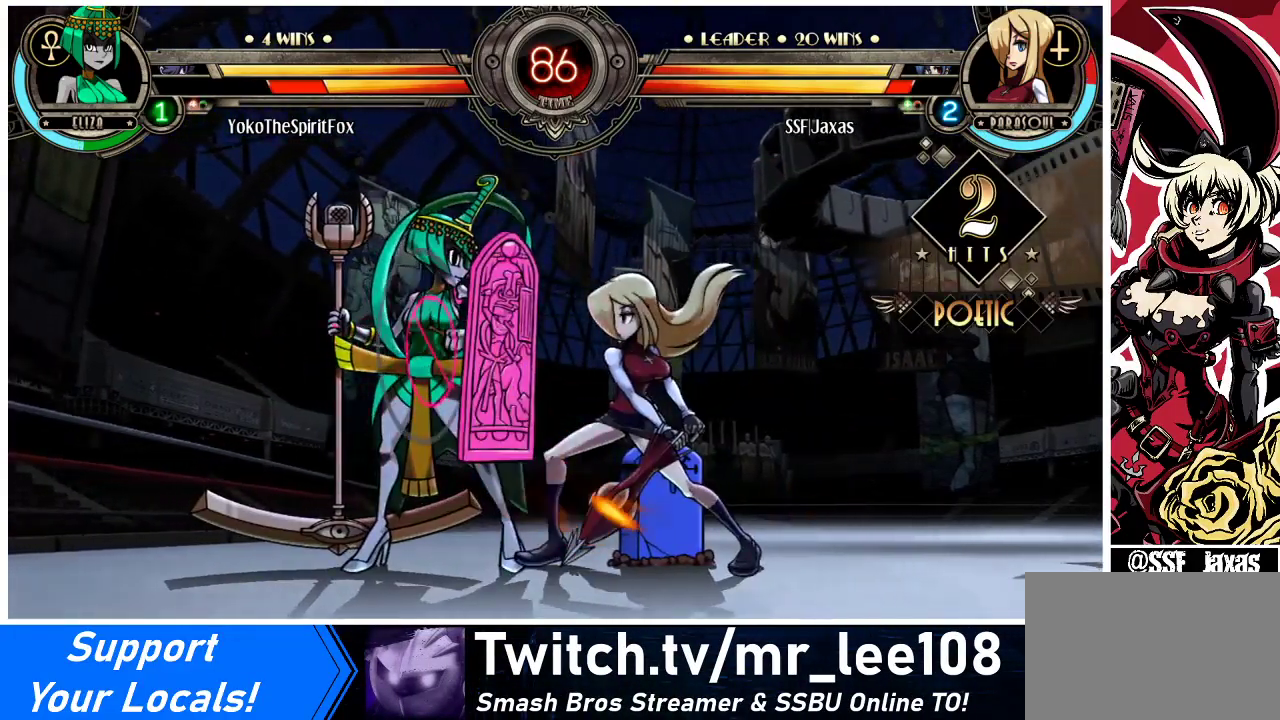
{"buttons": ["DPAD_DOWN", "DPAD_RIGHT"], "events": [[267, "DPAD_DOWN", "down"], [267, "DPAD_RIGHT", "down"]]}
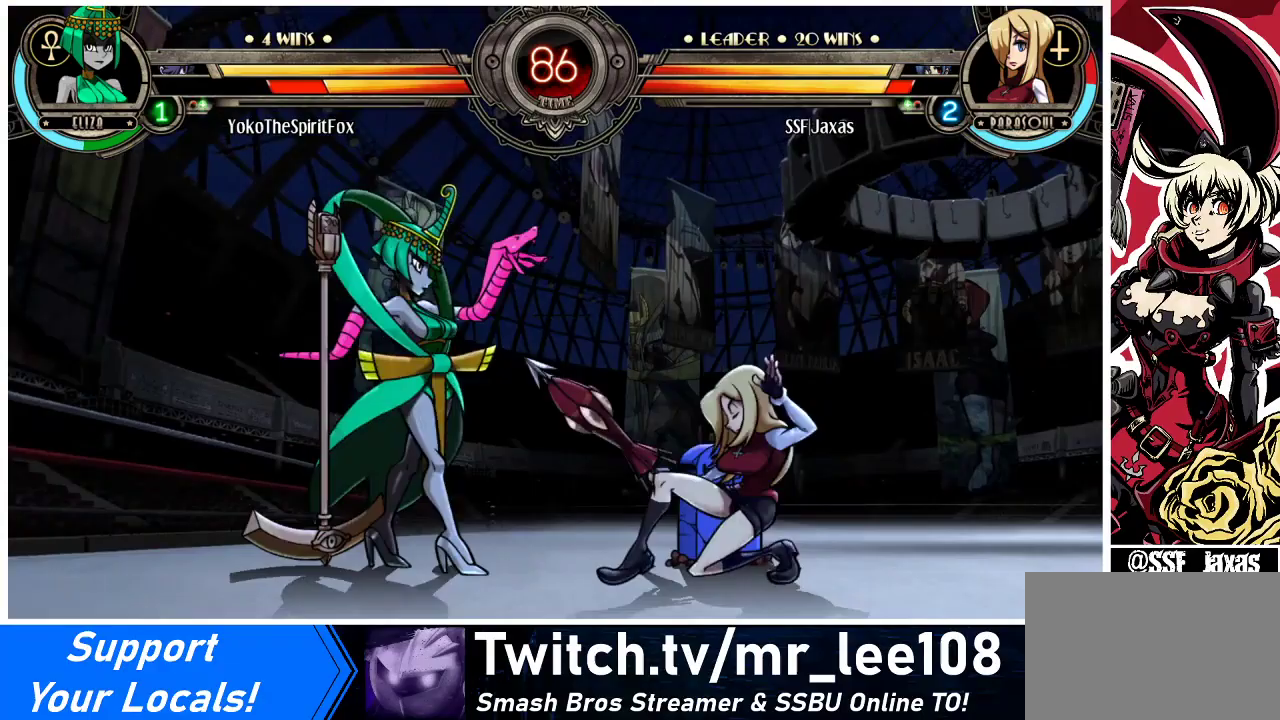
{"buttons": ["DPAD_RIGHT"], "events": [[367, "DPAD_DOWN", "up"]]}
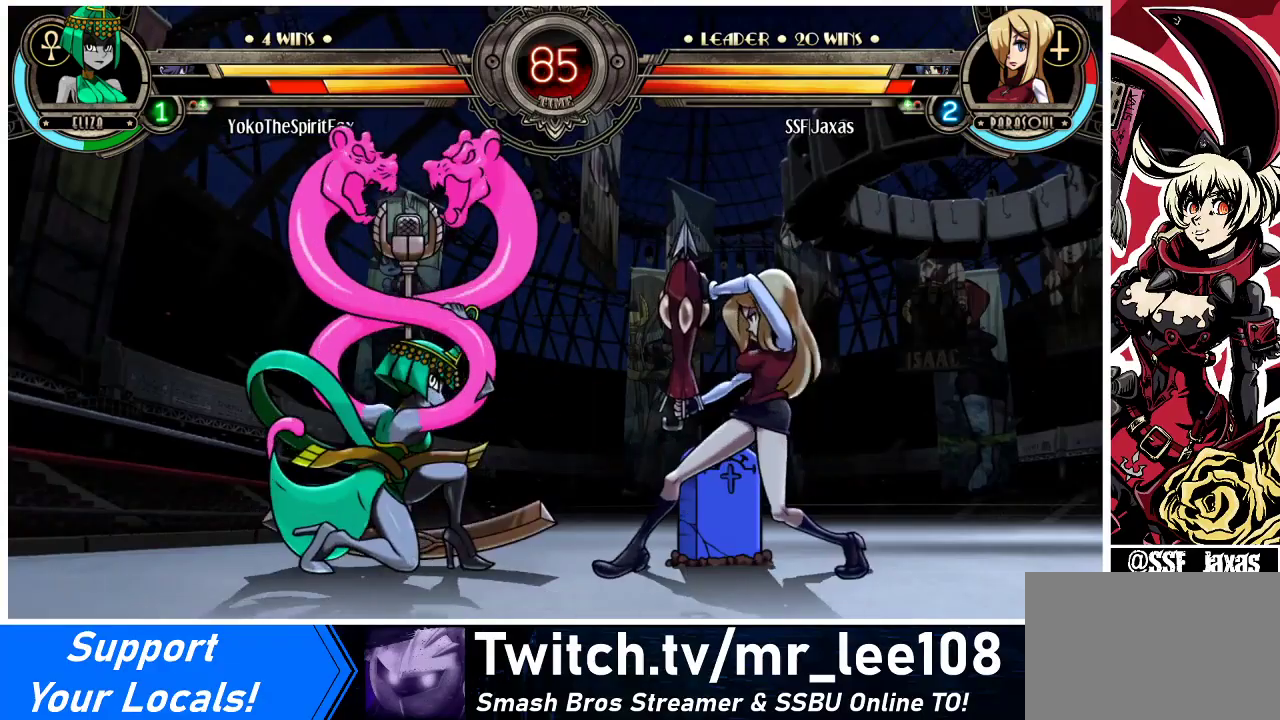
{"buttons": [], "events": [[167, "DPAD_LEFT", "down"], [167, "DPAD_RIGHT", "up"], [200, "TRIANGLE", "down"], [333, "TRIANGLE", "up"], [367, "DPAD_LEFT", "up"]]}
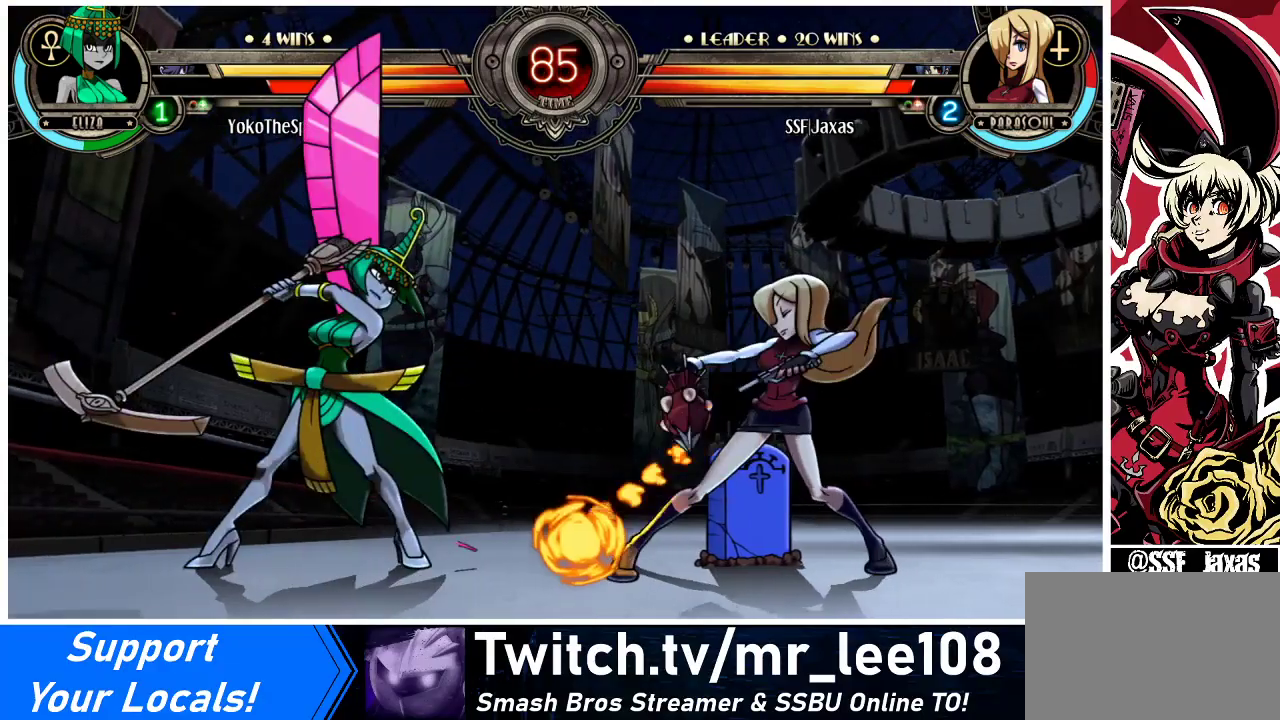
{"buttons": ["DPAD_LEFT"], "events": [[433, "DPAD_LEFT", "down"]]}
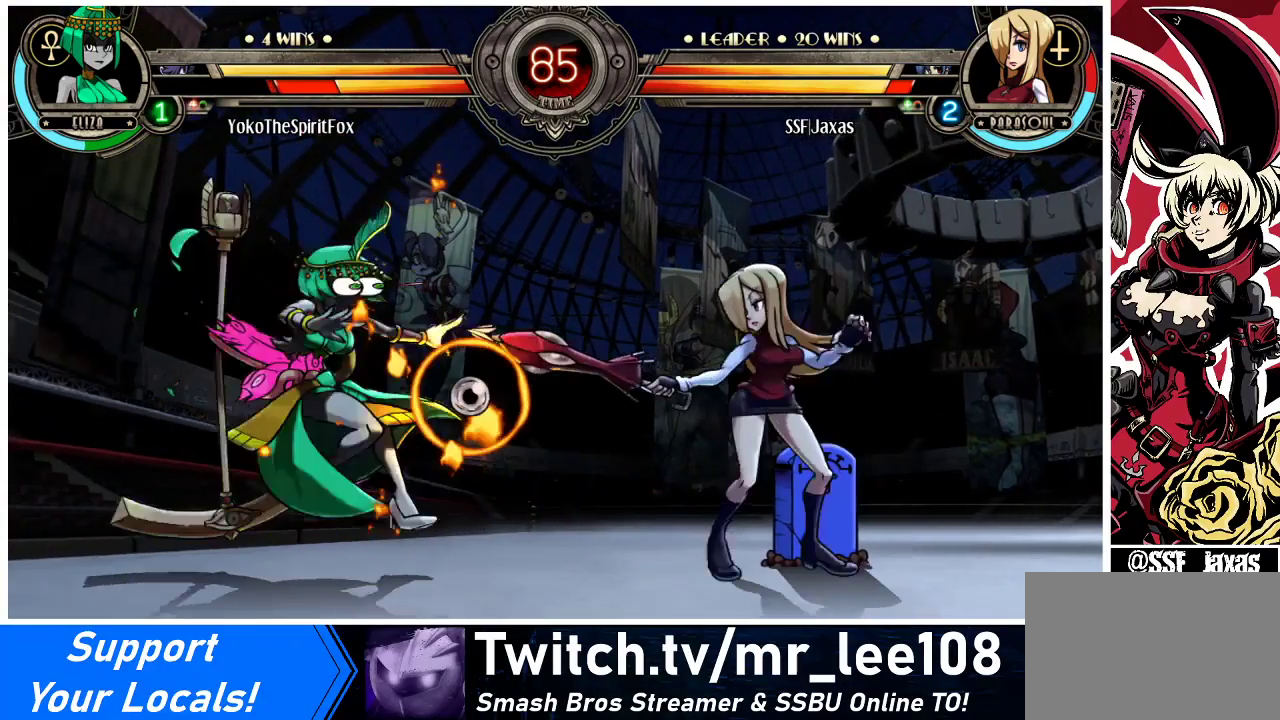
{"buttons": ["CIRCLE"], "events": [[33, "DPAD_LEFT", "up"], [100, "DPAD_LEFT", "down"], [233, "DPAD_DOWN", "down"], [267, "CROSS", "down"], [300, "DPAD_LEFT", "up"], [333, "DPAD_DOWN", "up"], [400, "CROSS", "up"], [500, "CIRCLE", "down"]]}
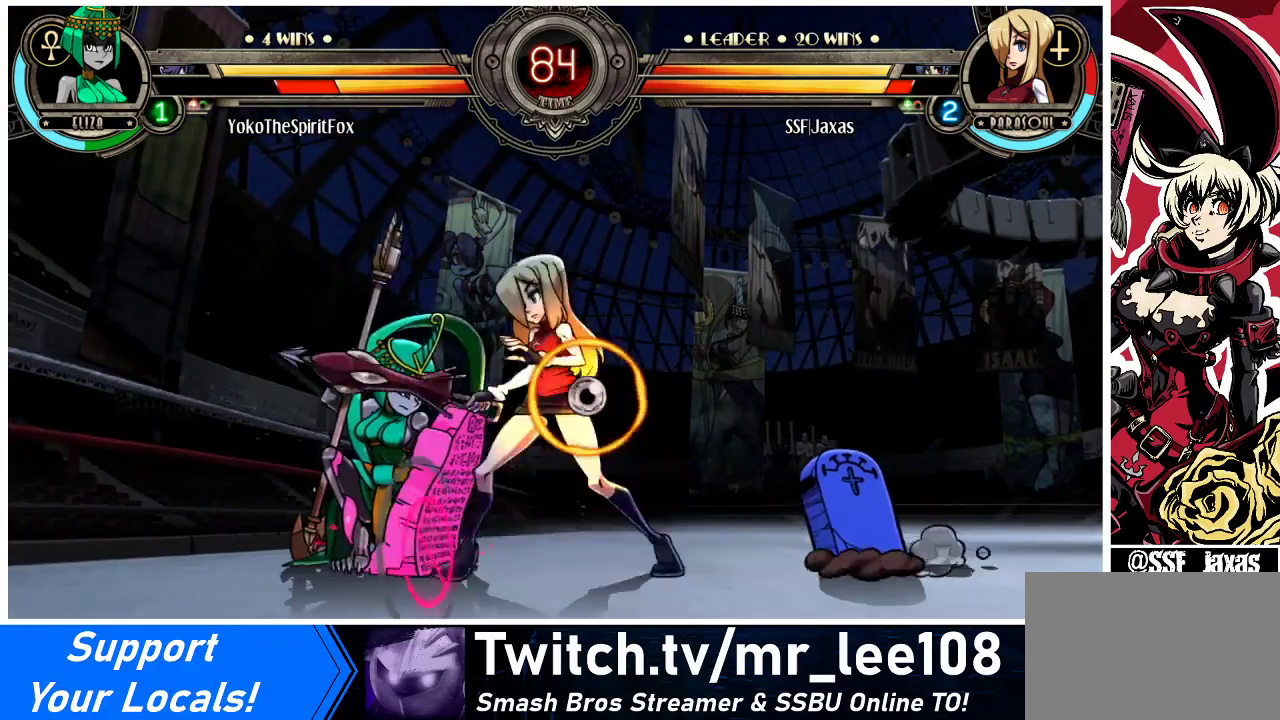
{"buttons": [], "events": [[167, "CIRCLE", "up"]]}
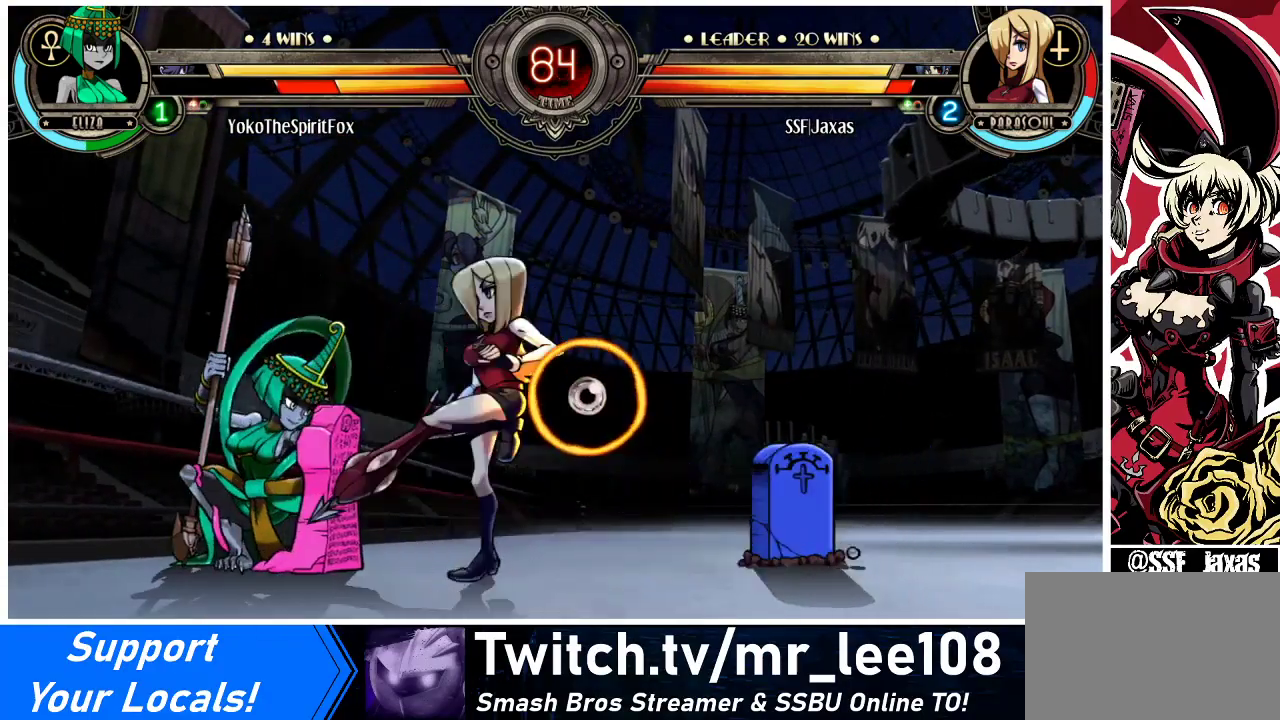
{"buttons": ["DPAD_RIGHT"], "events": [[67, "CIRCLE", "down"], [167, "CIRCLE", "up"], [200, "DPAD_RIGHT", "down"], [300, "R2", "down"], [500, "R2", "up"]]}
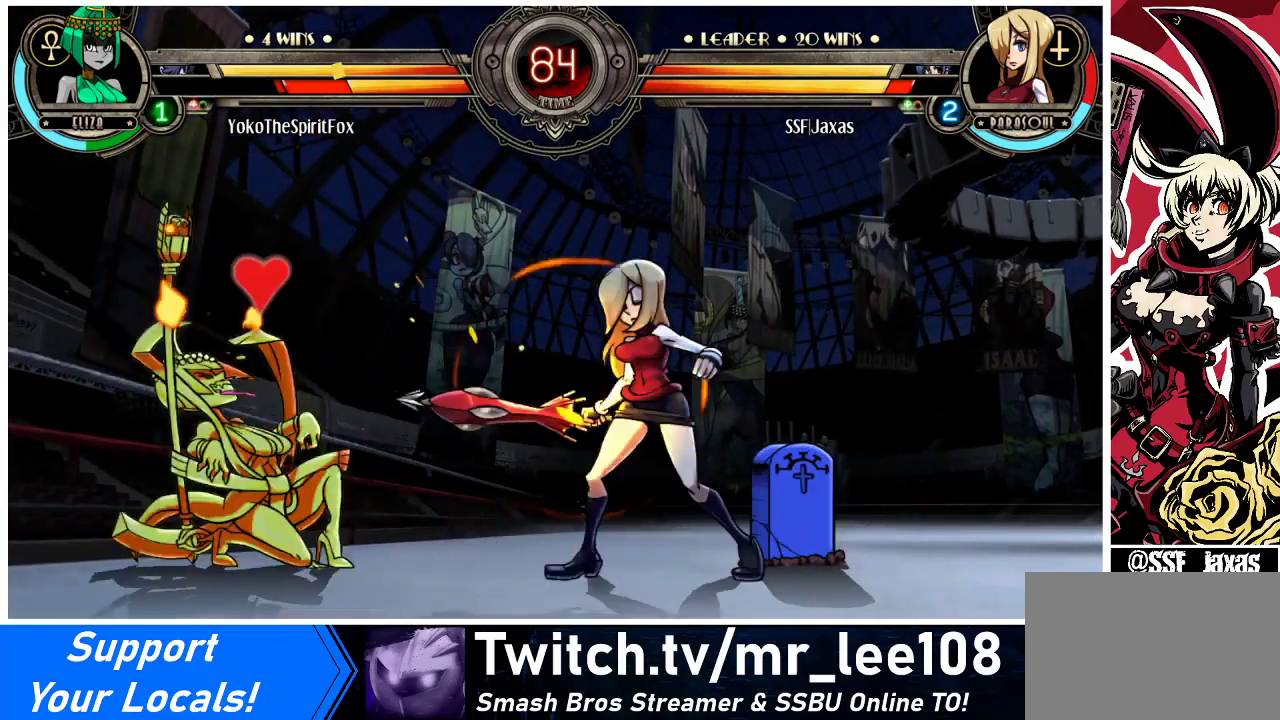
{"buttons": ["DPAD_LEFT"], "events": [[67, "DPAD_DOWN", "down"], [367, "DPAD_DOWN", "up"], [433, "DPAD_LEFT", "down"], [433, "DPAD_RIGHT", "up"]]}